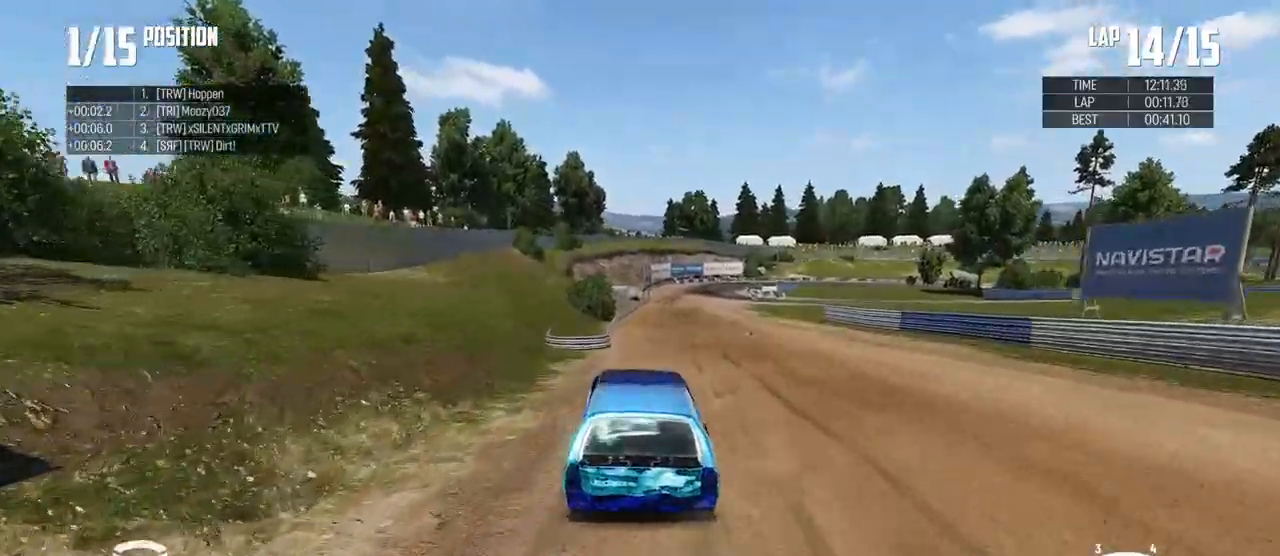
Gameplay with a controller (Xbox layout); each line is a JSON object with the inputs held at the frame after it. "events" lists button and stick changes between this image and that frame as [ms after this image, input, new state], when the widget could be followed in between.
{"buttons": ["R2"], "left_stick": "left", "right_stick": "center", "events": [[317, "left_stick", "center"], [467, "left_stick", "left"]]}
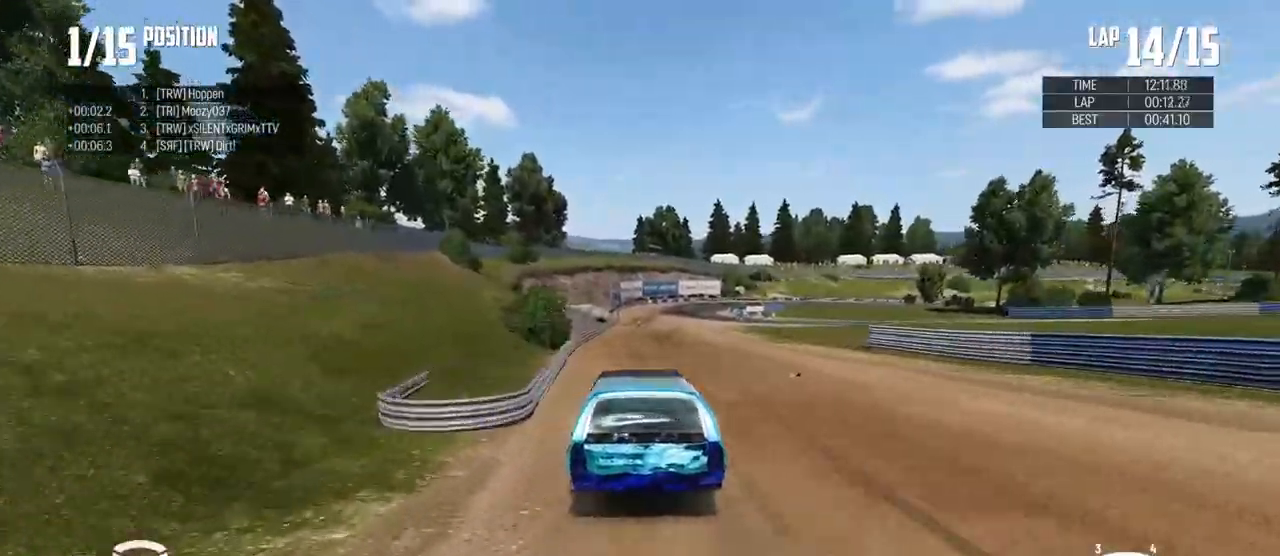
{"buttons": ["R2"], "left_stick": "right", "right_stick": "center", "events": [[84, "left_stick", "center"], [317, "left_stick", "right"]]}
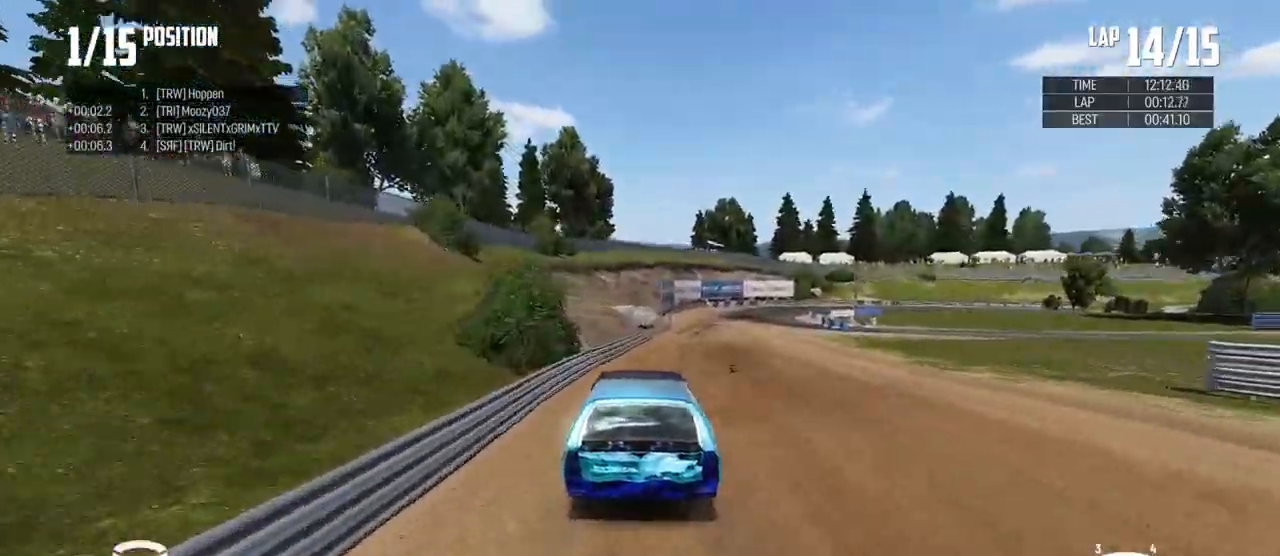
{"buttons": ["R2"], "left_stick": "right", "right_stick": "center", "events": [[333, "left_stick", "center"], [484, "left_stick", "right"]]}
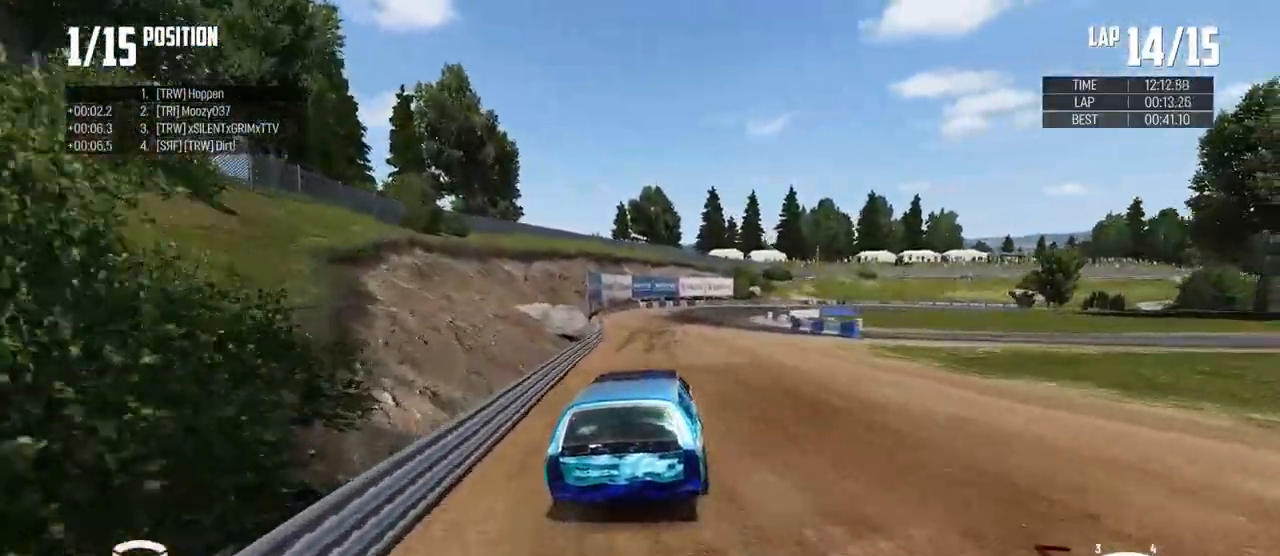
{"buttons": ["R2"], "left_stick": "right", "right_stick": "center", "events": []}
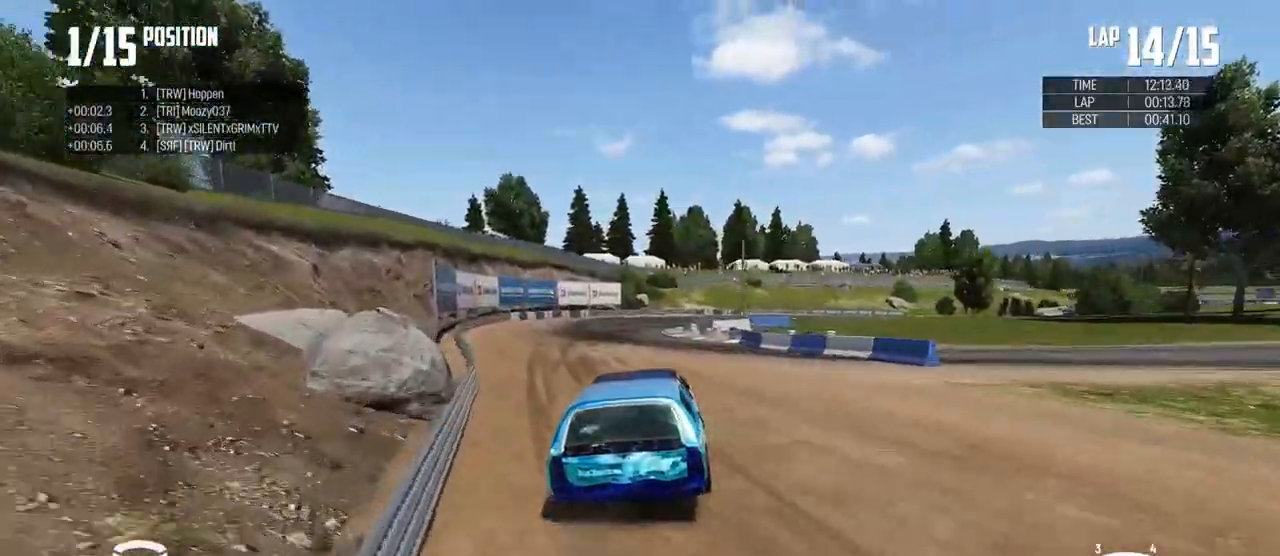
{"buttons": ["B"], "left_stick": "right", "right_stick": "center", "events": [[17, "B", "down"], [17, "L2", "down"], [17, "R2", "up"], [367, "L2", "up"]]}
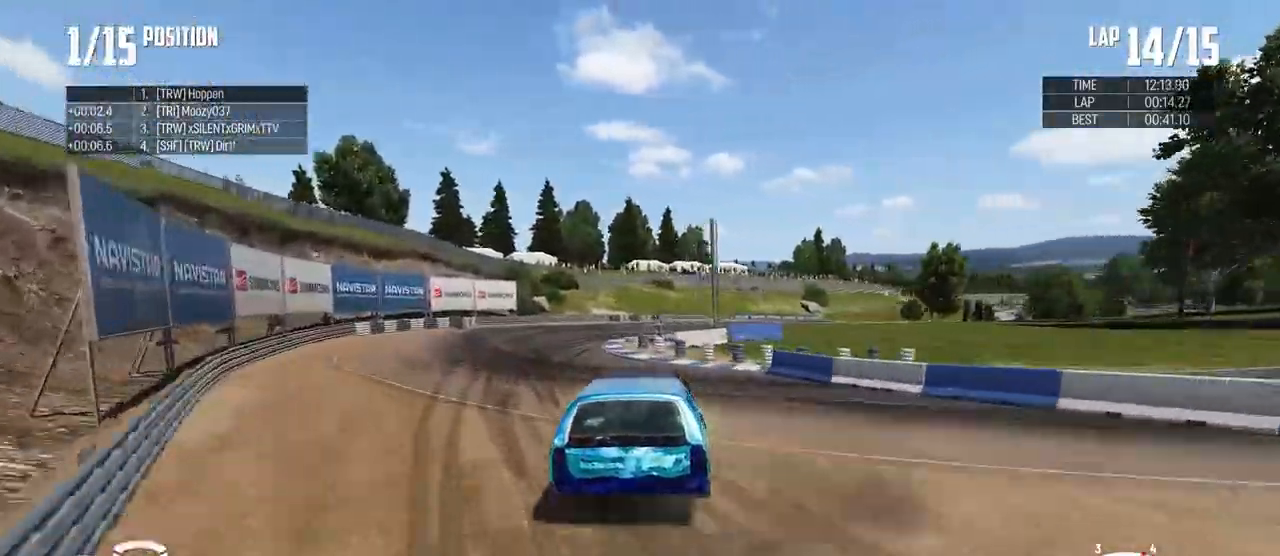
{"buttons": ["R2"], "left_stick": "right", "right_stick": "center", "events": [[217, "B", "up"], [484, "R2", "down"]]}
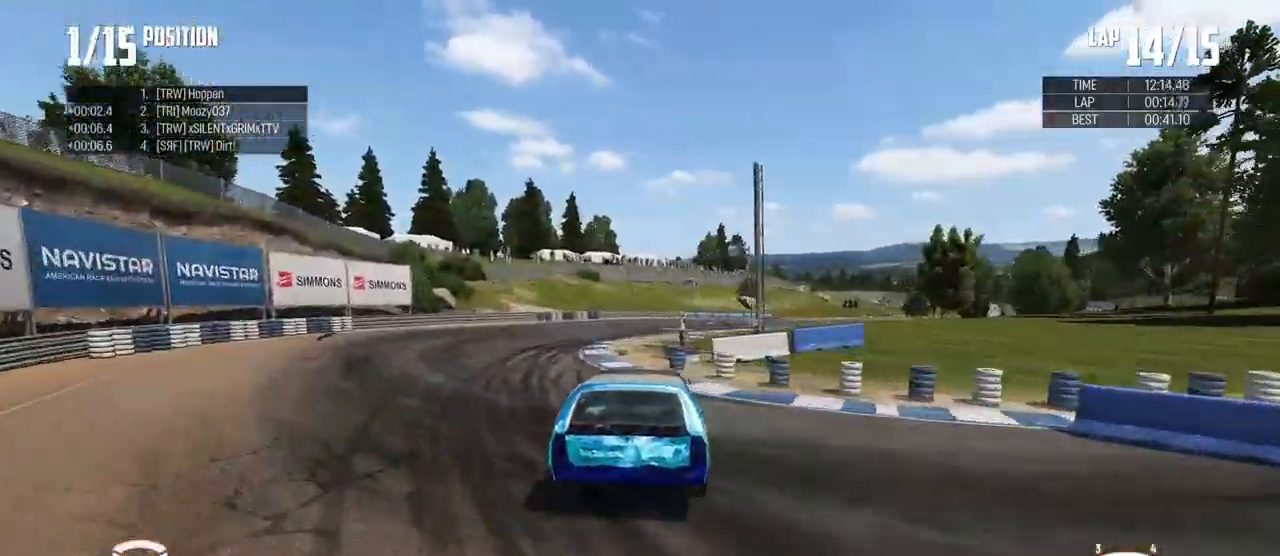
{"buttons": ["R2"], "left_stick": "center", "right_stick": "center", "events": [[67, "left_stick", "center"], [183, "left_stick", "right"], [300, "left_stick", "center"]]}
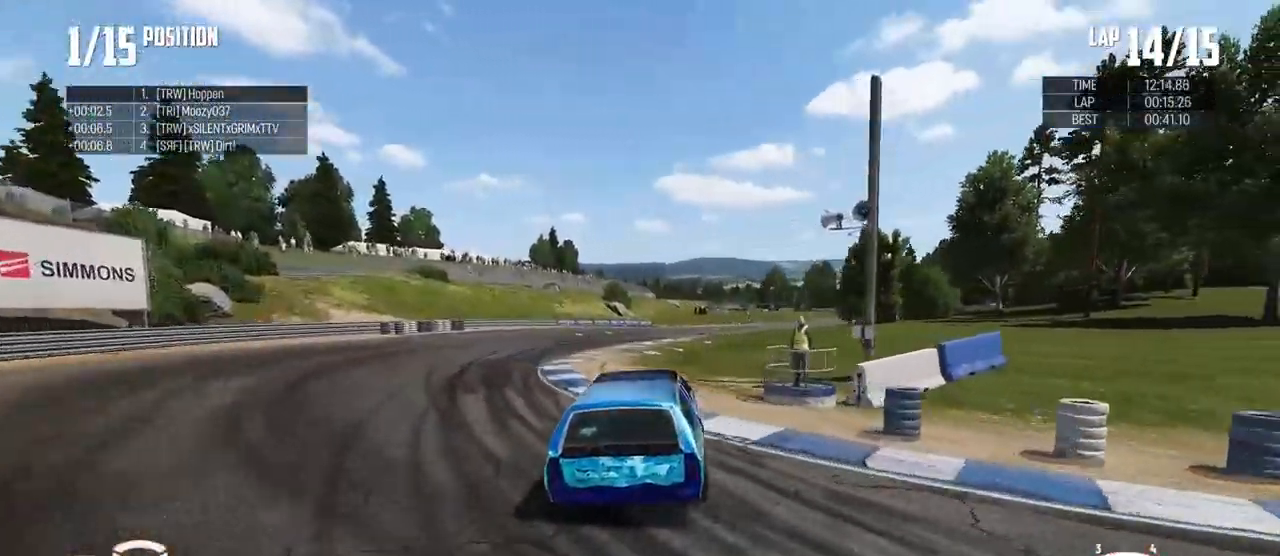
{"buttons": ["R2"], "left_stick": "center", "right_stick": "center", "events": []}
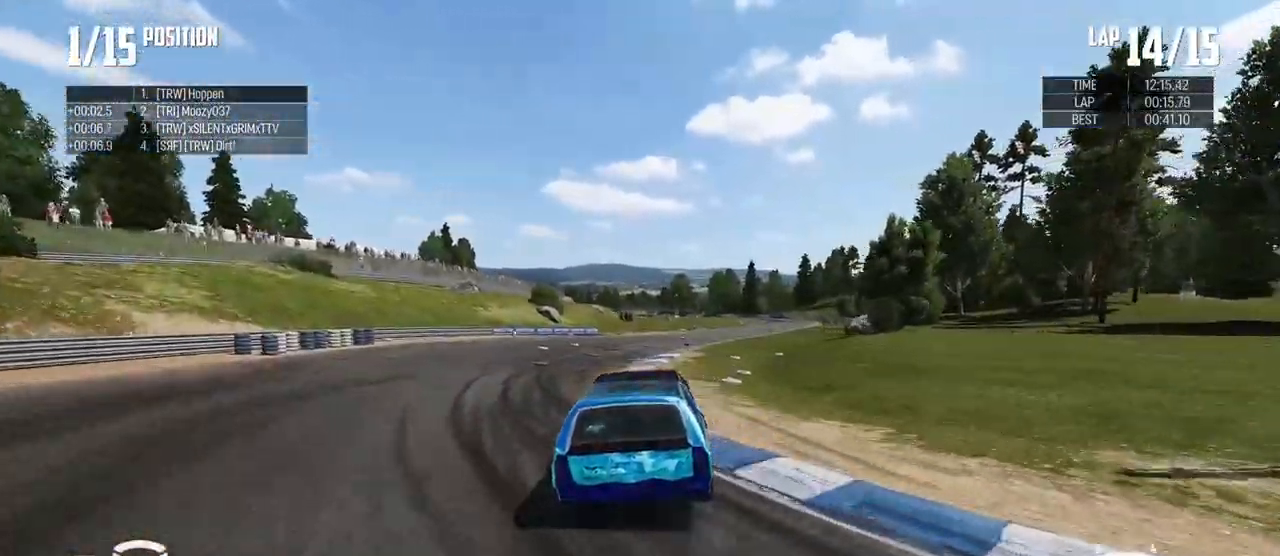
{"buttons": ["R2"], "left_stick": "left", "right_stick": "center", "events": [[200, "left_stick", "left"], [384, "left_stick", "center"], [484, "left_stick", "left"]]}
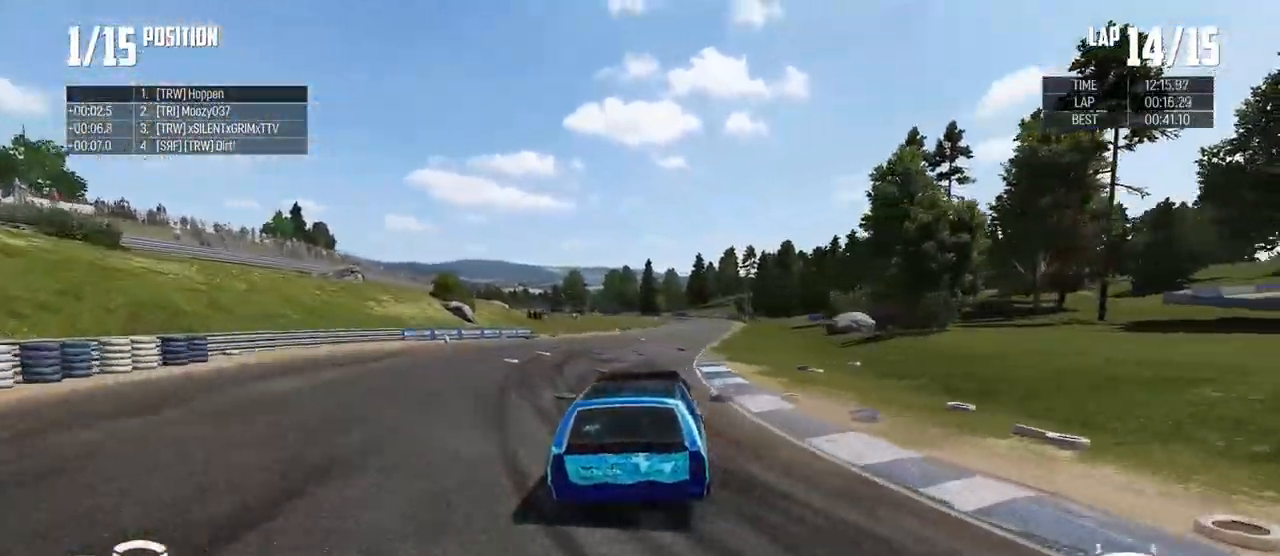
{"buttons": ["R2"], "left_stick": "center", "right_stick": "center", "events": [[201, "left_stick", "center"], [317, "left_stick", "left"], [451, "left_stick", "center"]]}
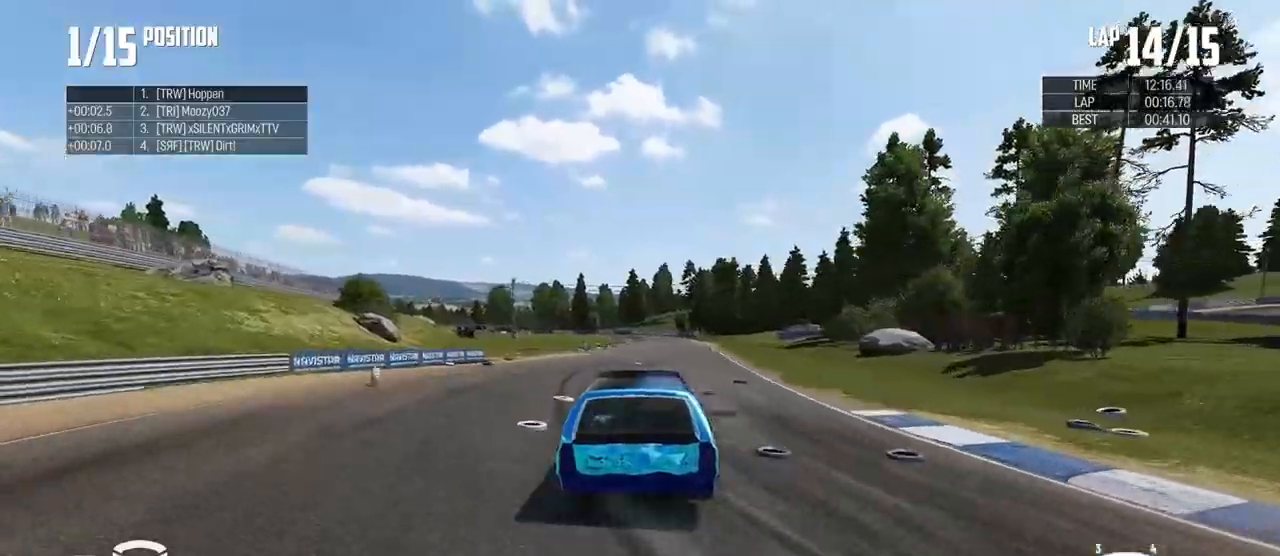
{"buttons": ["R2"], "left_stick": "center", "right_stick": "center", "events": [[100, "left_stick", "left"], [200, "left_stick", "center"], [350, "left_stick", "left"], [467, "left_stick", "center"]]}
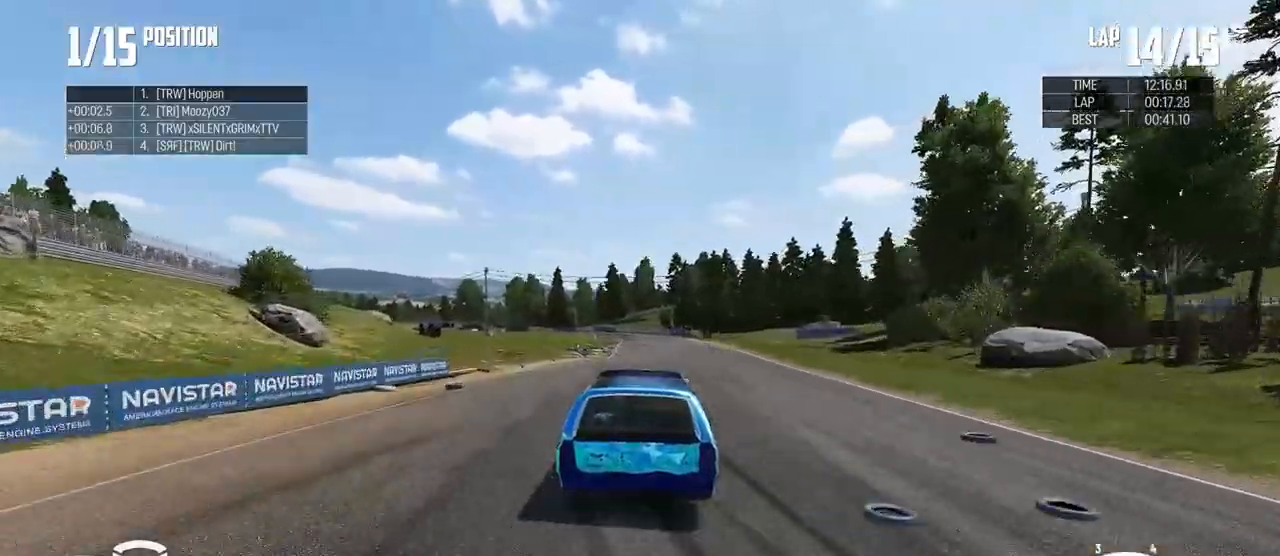
{"buttons": ["R2"], "left_stick": "center", "right_stick": "center", "events": [[84, "left_stick", "left"], [251, "left_stick", "center"], [367, "left_stick", "left"], [467, "left_stick", "center"]]}
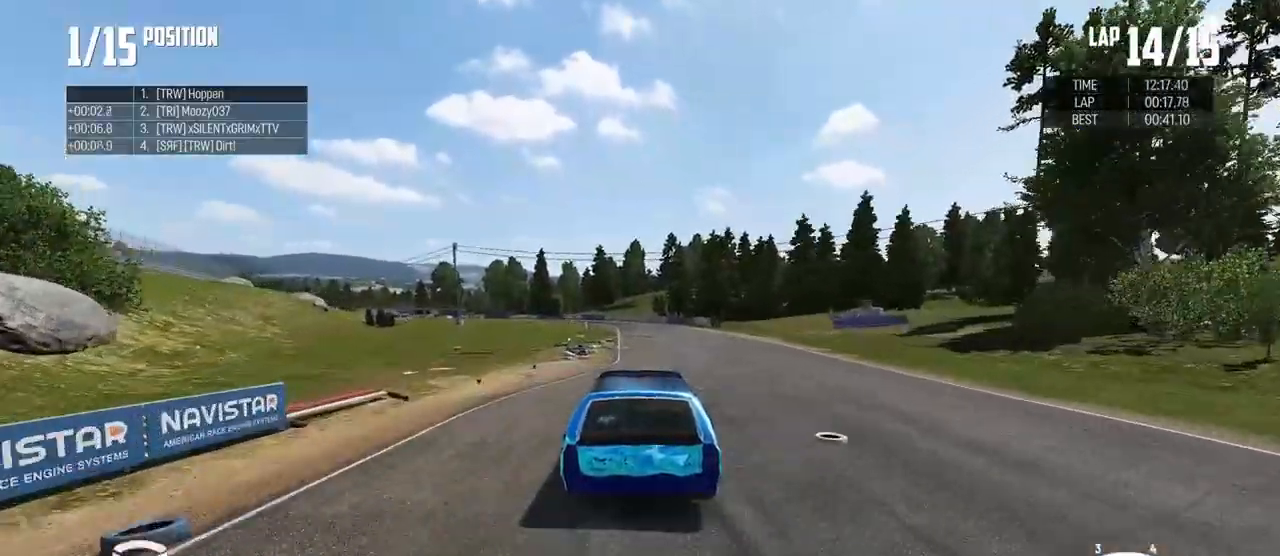
{"buttons": ["R2"], "left_stick": "center", "right_stick": "center", "events": []}
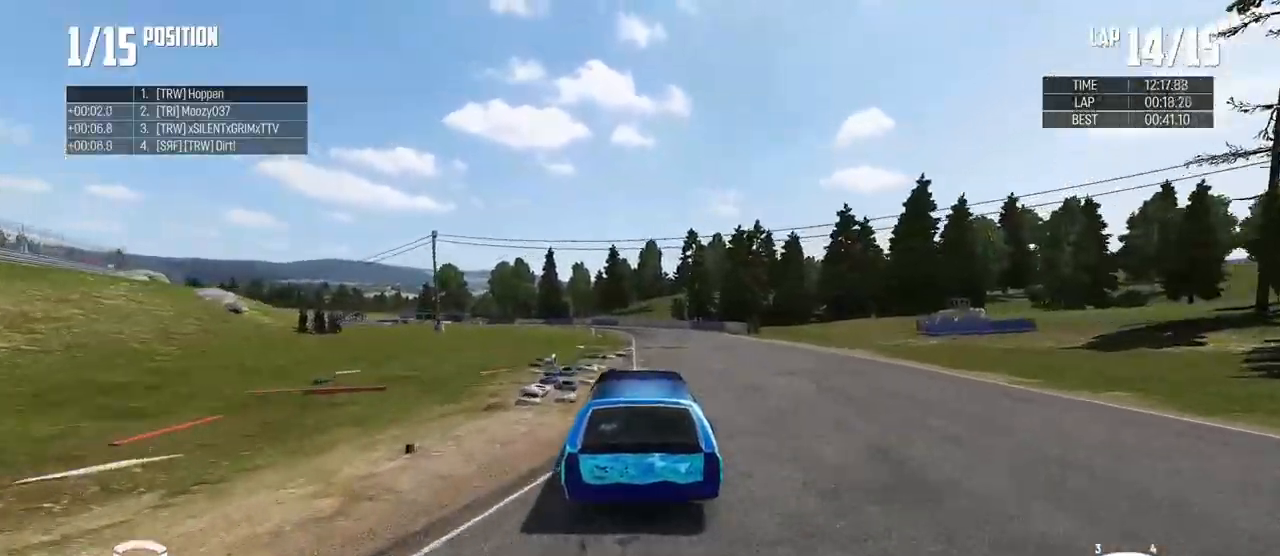
{"buttons": ["R2"], "left_stick": "center", "right_stick": "center", "events": []}
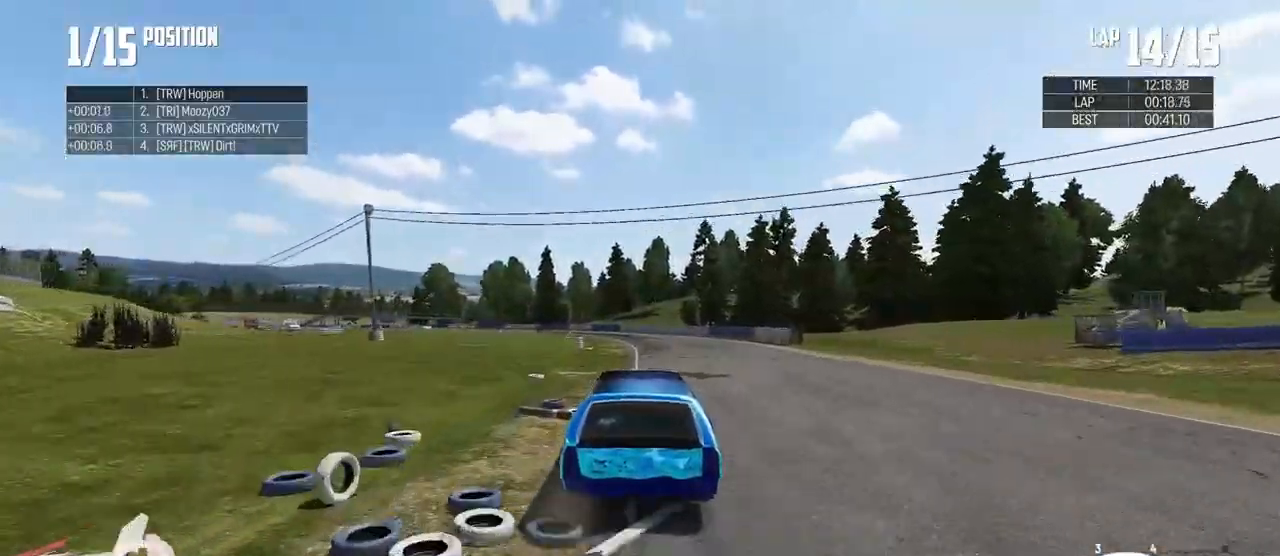
{"buttons": ["R2"], "left_stick": "left", "right_stick": "center", "events": [[250, "left_stick", "left"]]}
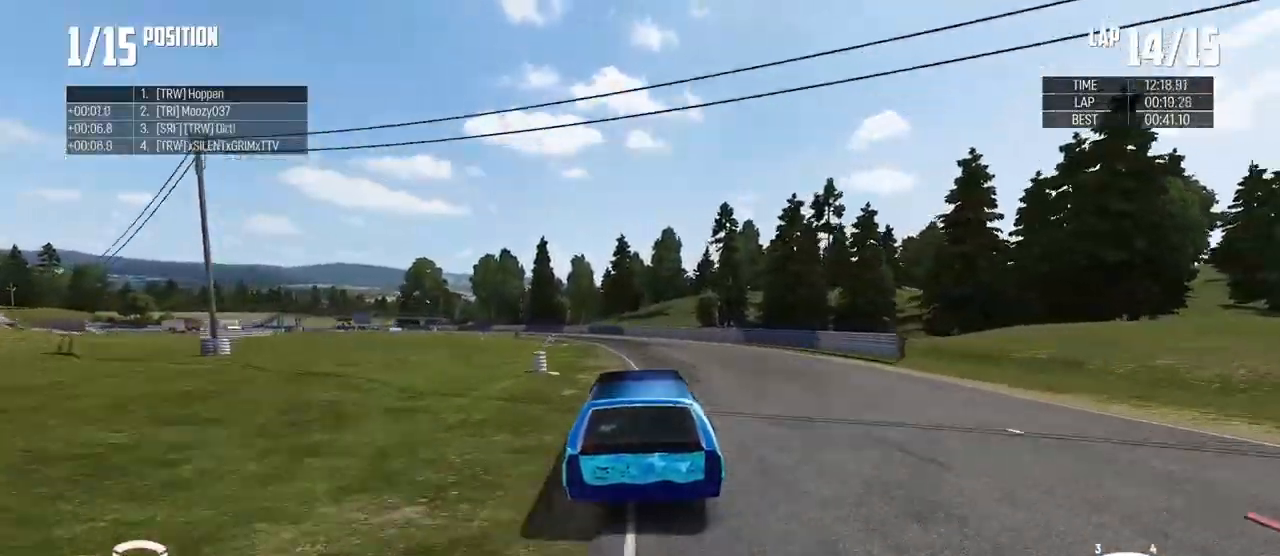
{"buttons": ["R2"], "left_stick": "left", "right_stick": "center", "events": [[317, "A", "down"], [433, "A", "up"]]}
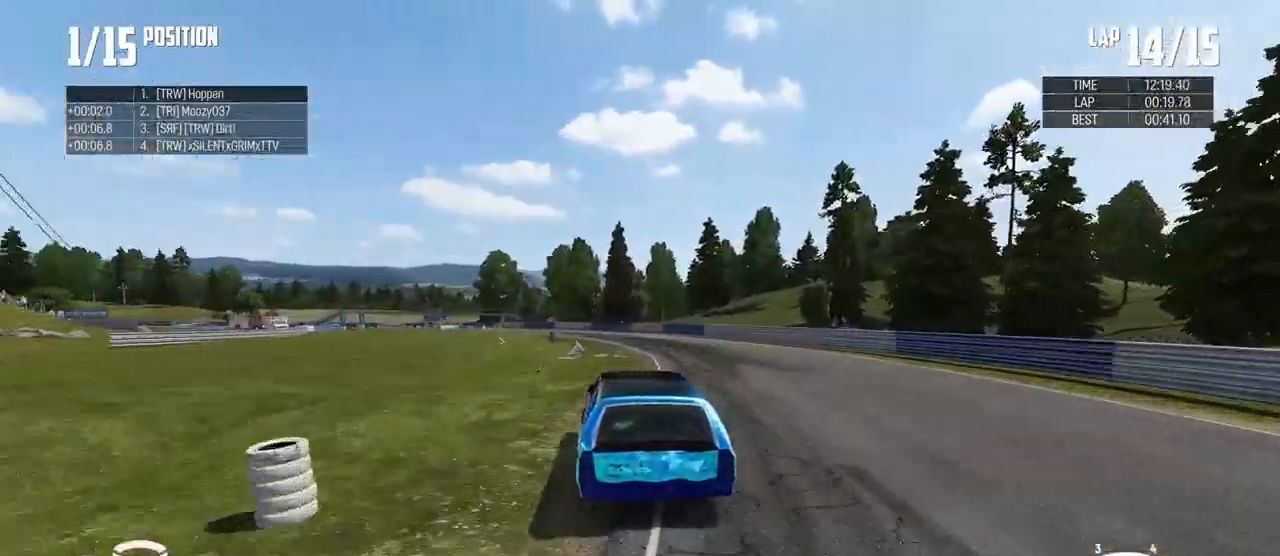
{"buttons": ["R2"], "left_stick": "center", "right_stick": "center", "events": [[67, "left_stick", "center"], [284, "left_stick", "left"], [384, "B", "down"], [417, "left_stick", "center"], [501, "B", "up"]]}
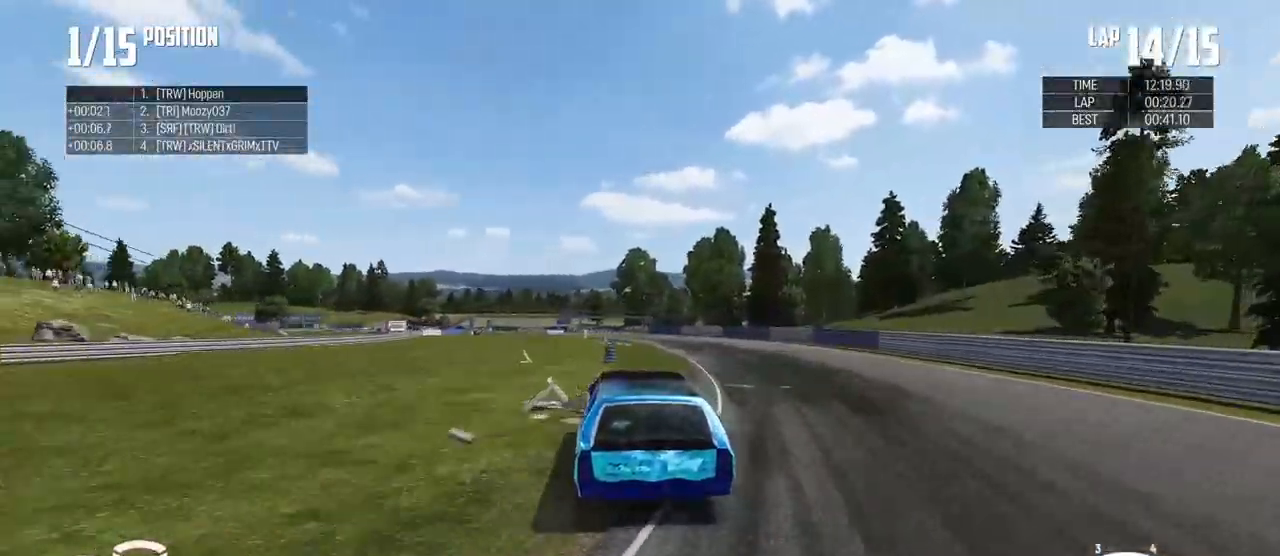
{"buttons": ["R2"], "left_stick": "center", "right_stick": "center", "events": [[50, "left_stick", "left"], [350, "left_stick", "right"], [433, "left_stick", "center"]]}
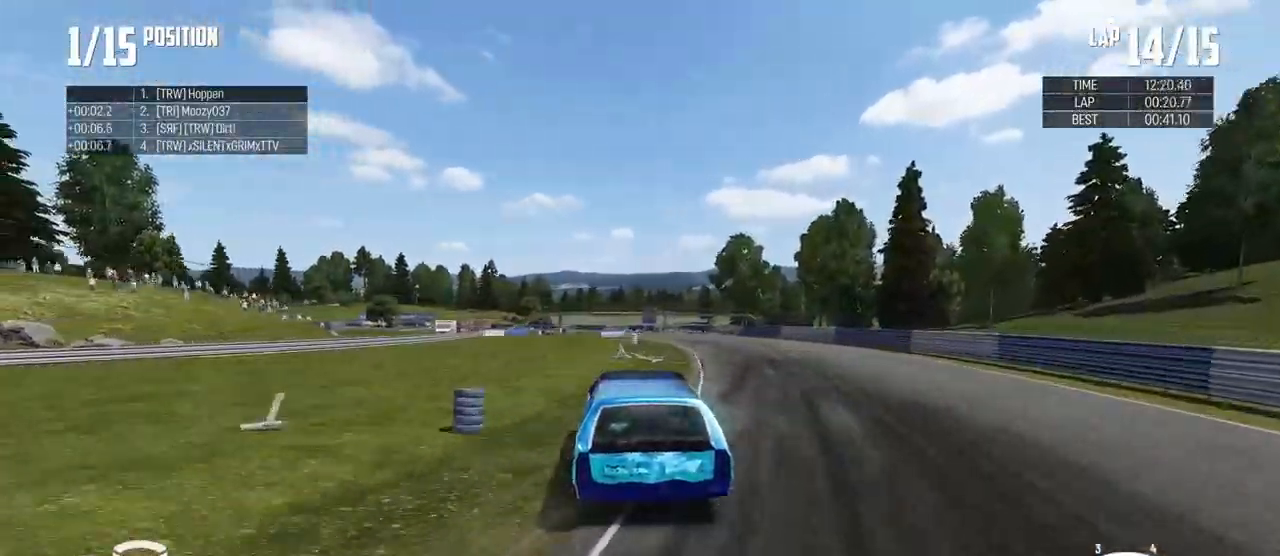
{"buttons": ["R2"], "left_stick": "left", "right_stick": "center", "events": [[84, "left_stick", "right"], [250, "left_stick", "center"], [317, "left_stick", "left"]]}
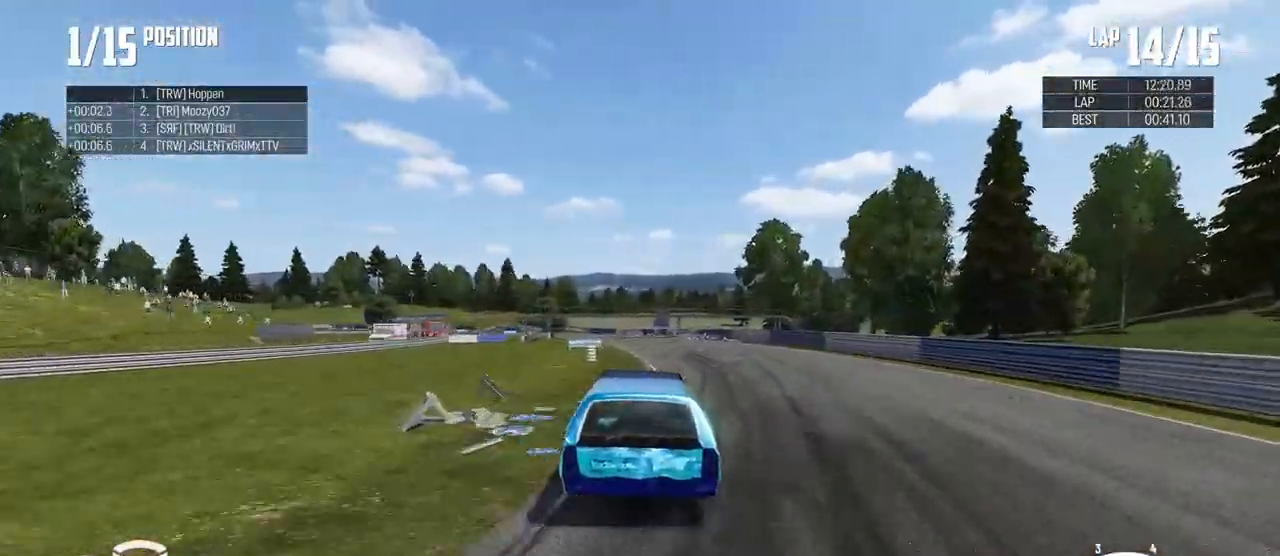
{"buttons": ["R2"], "left_stick": "center", "right_stick": "center", "events": [[433, "left_stick", "center"]]}
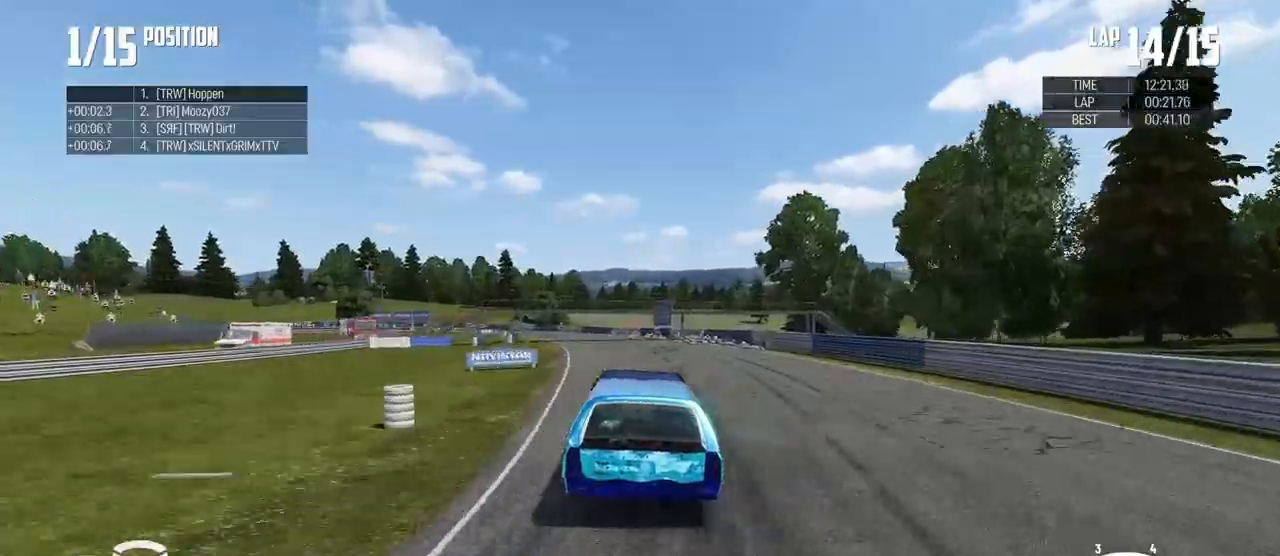
{"buttons": ["R2"], "left_stick": "center", "right_stick": "center", "events": [[50, "left_stick", "left"], [501, "left_stick", "center"]]}
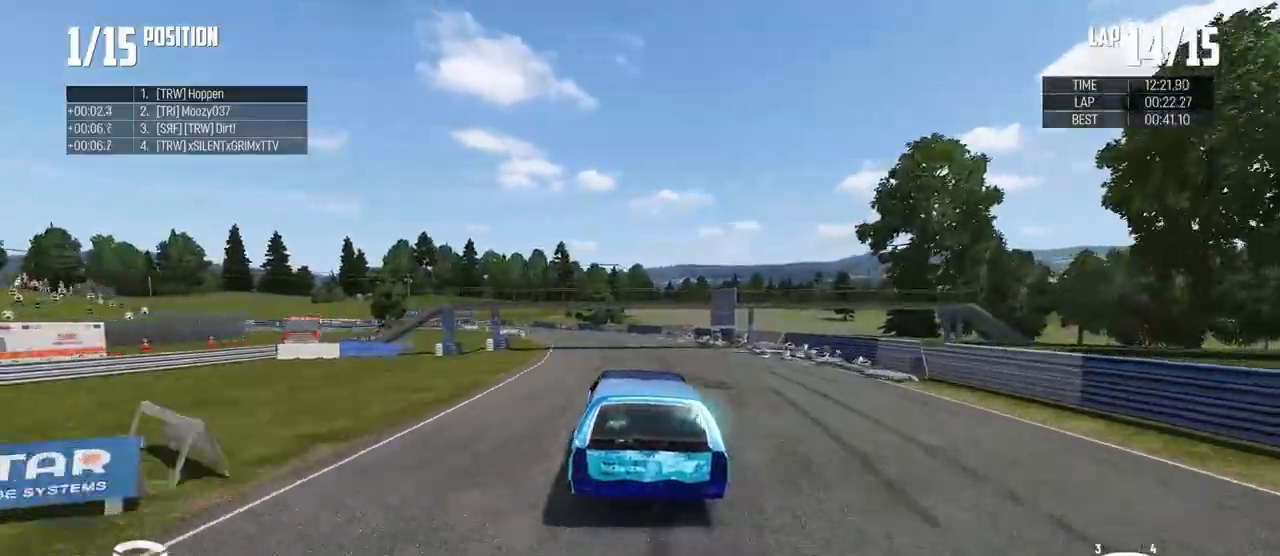
{"buttons": ["R2"], "left_stick": "center", "right_stick": "center", "events": [[250, "left_stick", "left"], [500, "left_stick", "center"]]}
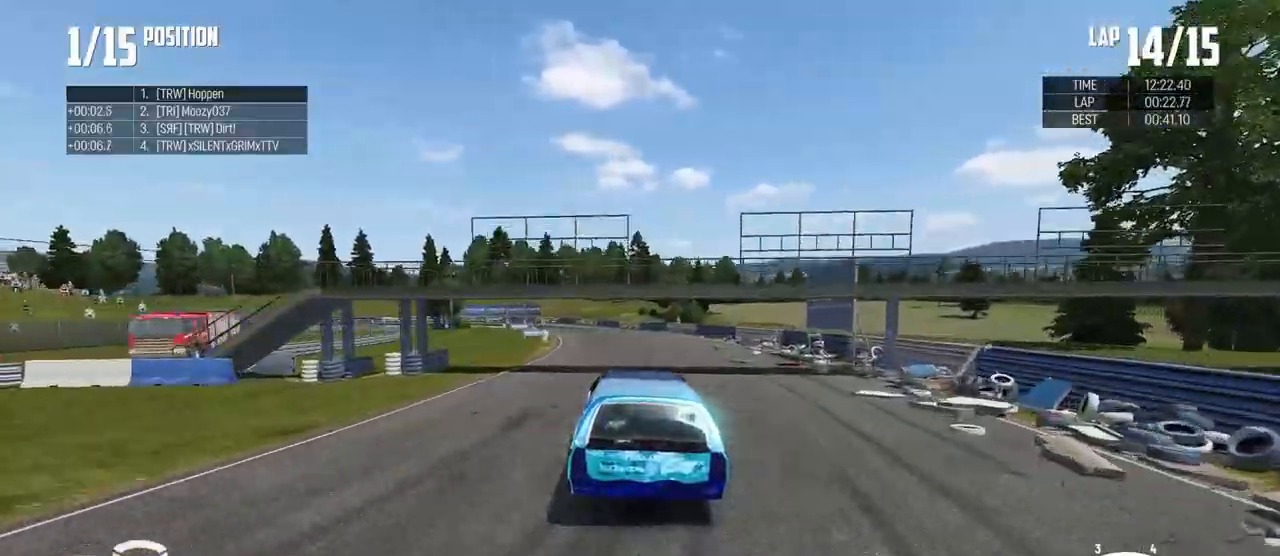
{"buttons": ["R2"], "left_stick": "left", "right_stick": "center", "events": [[150, "left_stick", "left"], [384, "left_stick", "center"], [467, "left_stick", "left"]]}
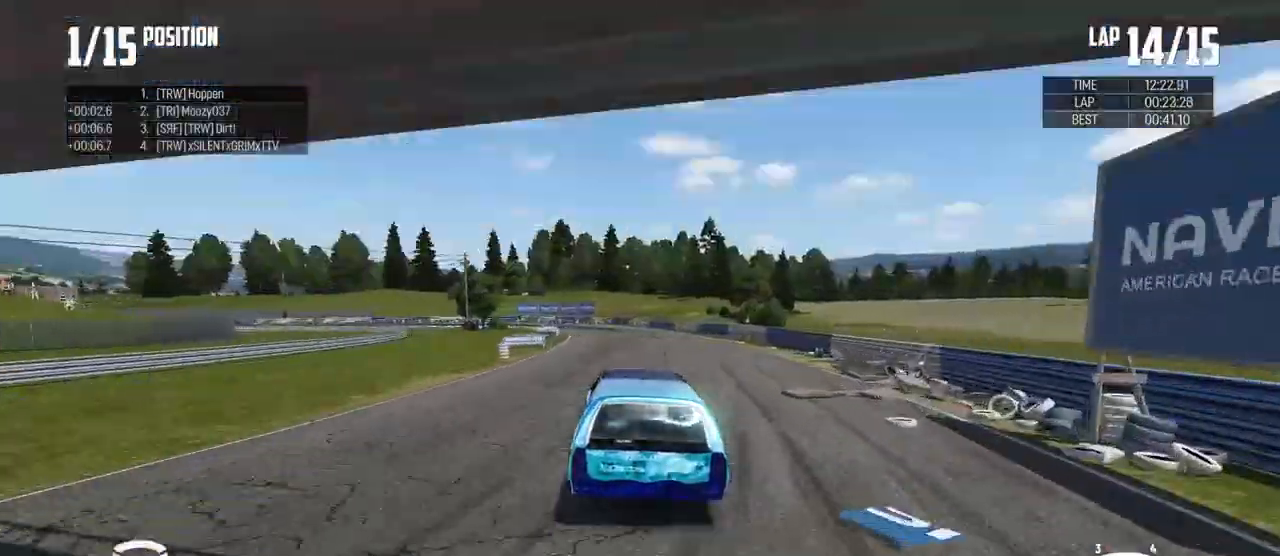
{"buttons": ["R2"], "left_stick": "left", "right_stick": "center", "events": [[150, "left_stick", "center"], [367, "left_stick", "left"]]}
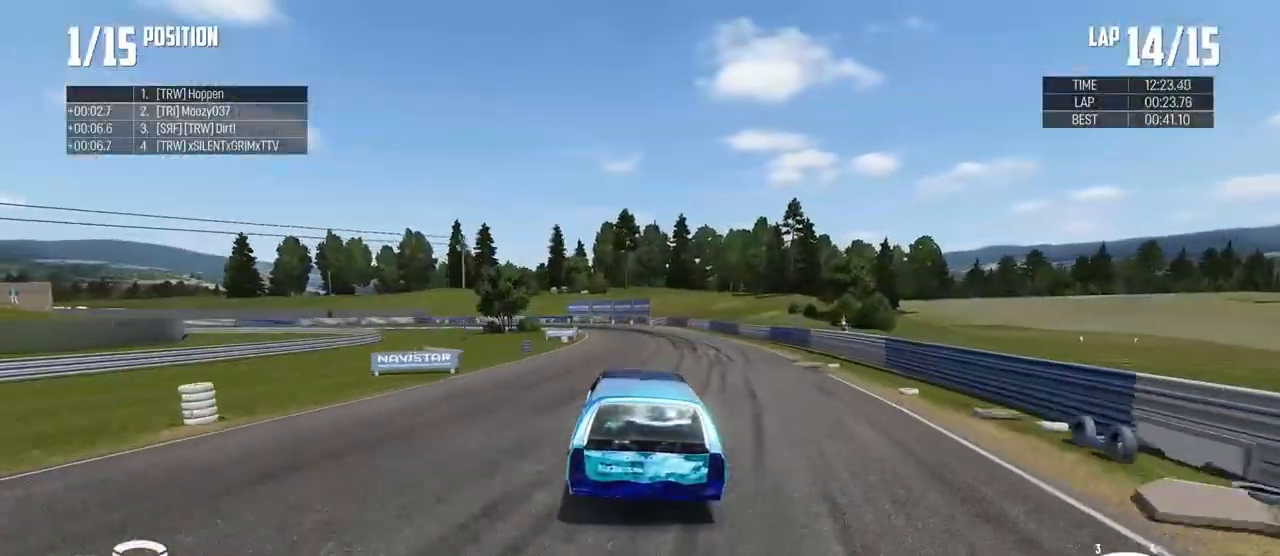
{"buttons": ["B"], "left_stick": "left", "right_stick": "center", "events": [[234, "X", "down"], [250, "R2", "up"], [334, "X", "up"], [434, "B", "down"]]}
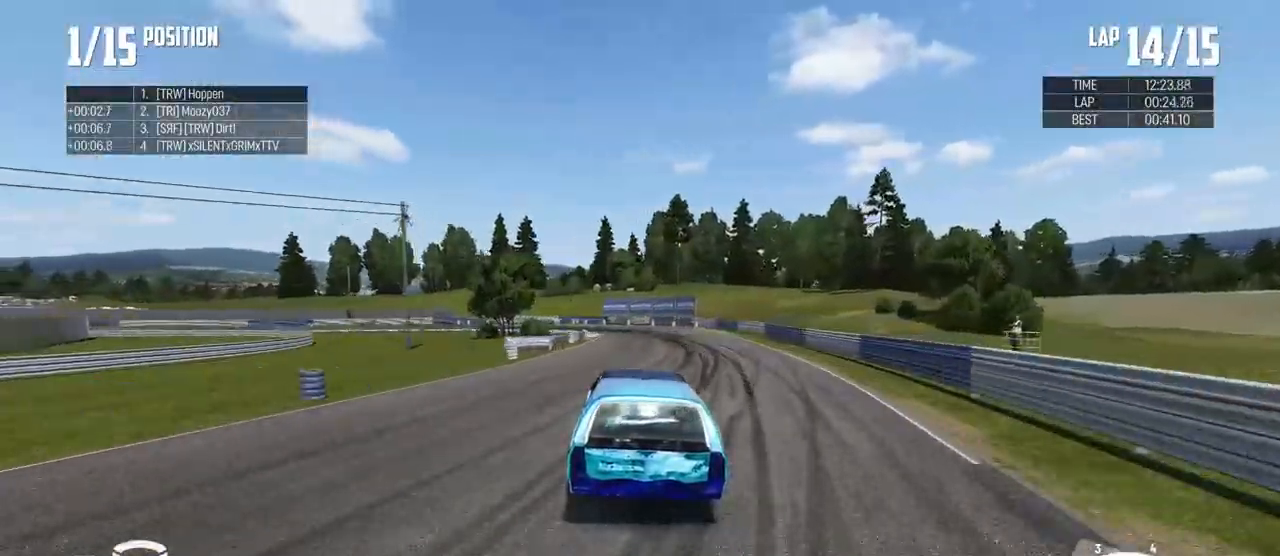
{"buttons": ["B", "L2"], "left_stick": "left", "right_stick": "center", "events": [[166, "left_stick", "center"], [250, "left_stick", "left"], [333, "L2", "down"]]}
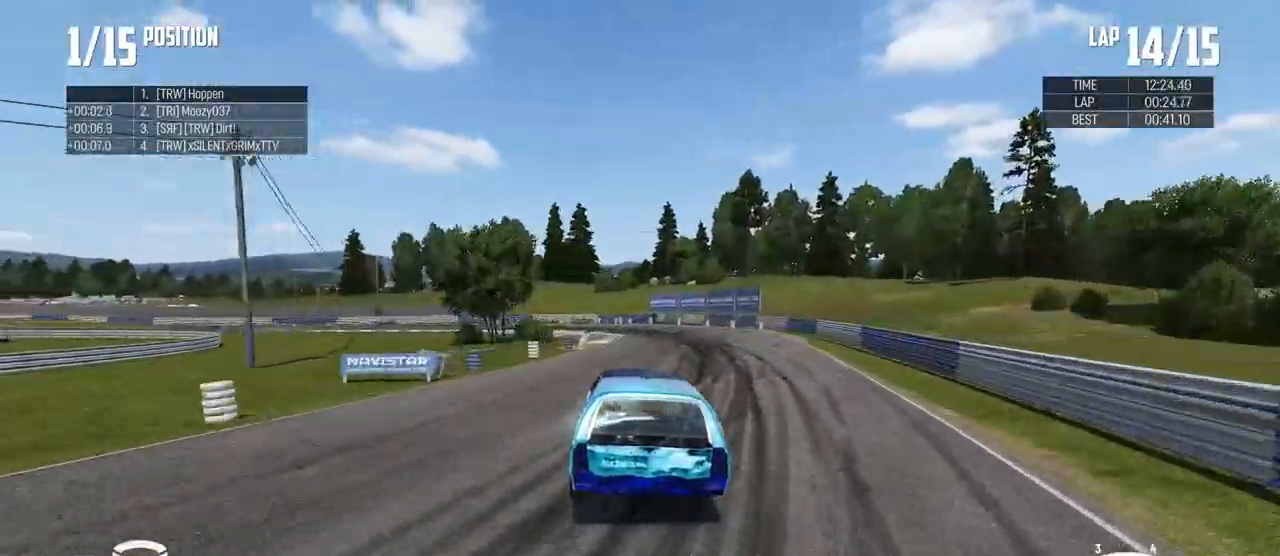
{"buttons": ["B"], "left_stick": "right", "right_stick": "center", "events": [[150, "L2", "up"], [401, "left_stick", "right"]]}
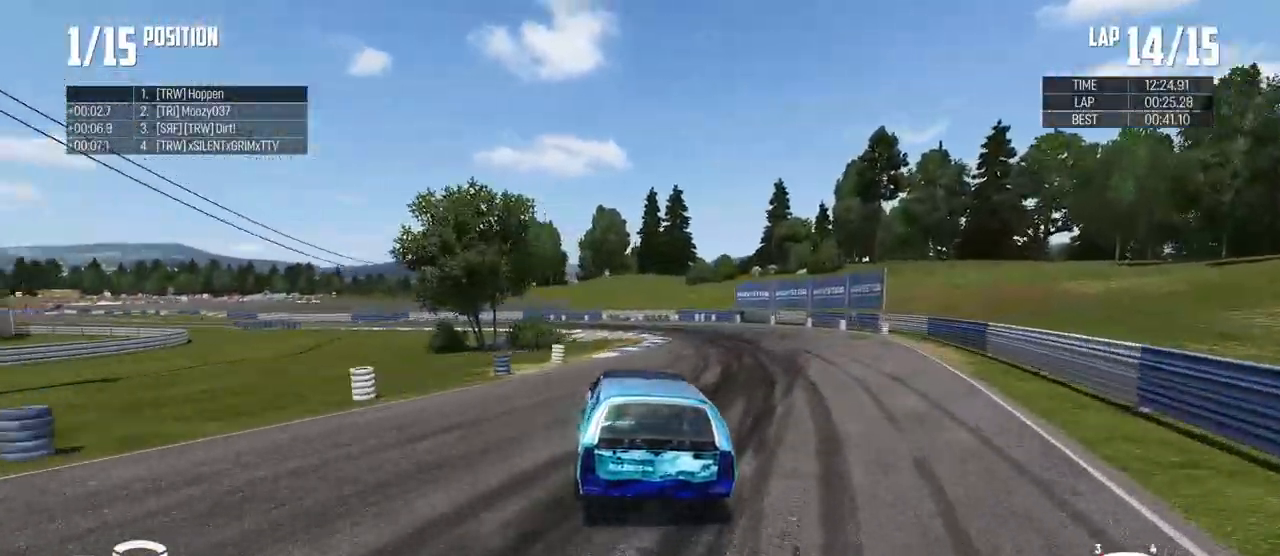
{"buttons": ["B", "R2"], "left_stick": "center", "right_stick": "center", "events": [[50, "left_stick", "left"], [250, "B", "up"], [250, "R2", "down"], [300, "left_stick", "center"], [367, "B", "down"]]}
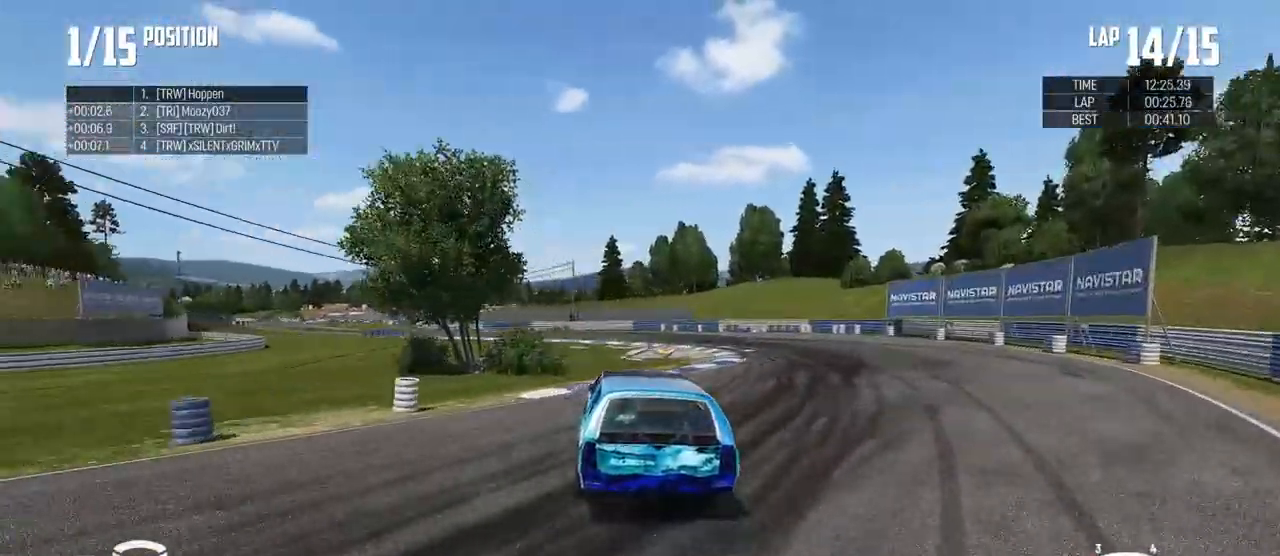
{"buttons": ["R2"], "left_stick": "center", "right_stick": "center", "events": [[217, "B", "up"]]}
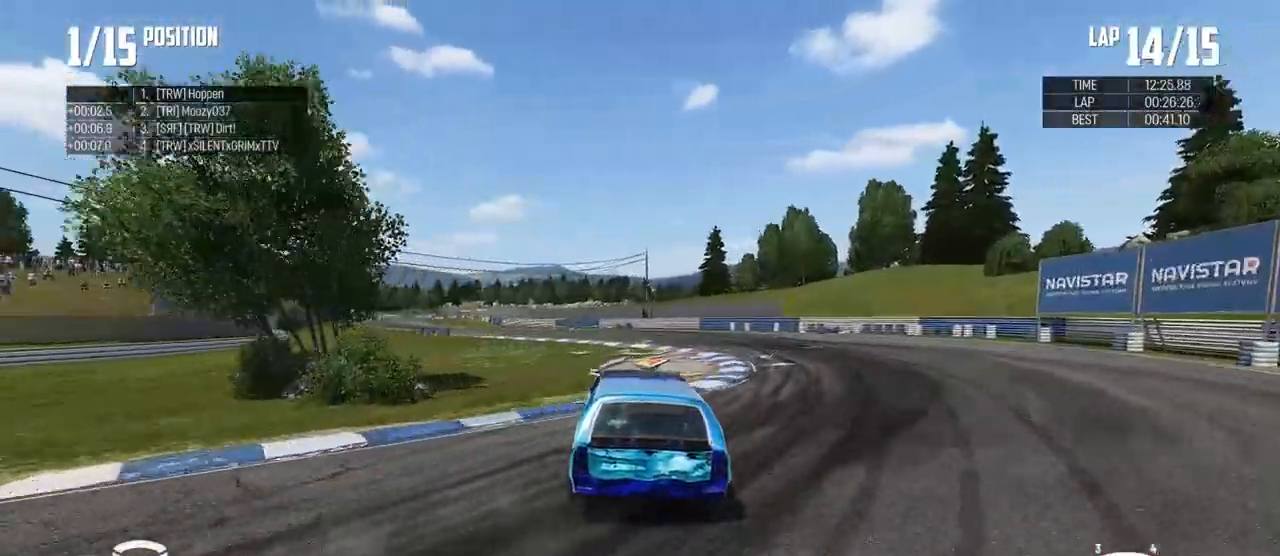
{"buttons": ["R2"], "left_stick": "center", "right_stick": "center", "events": [[33, "left_stick", "left"], [233, "left_stick", "center"]]}